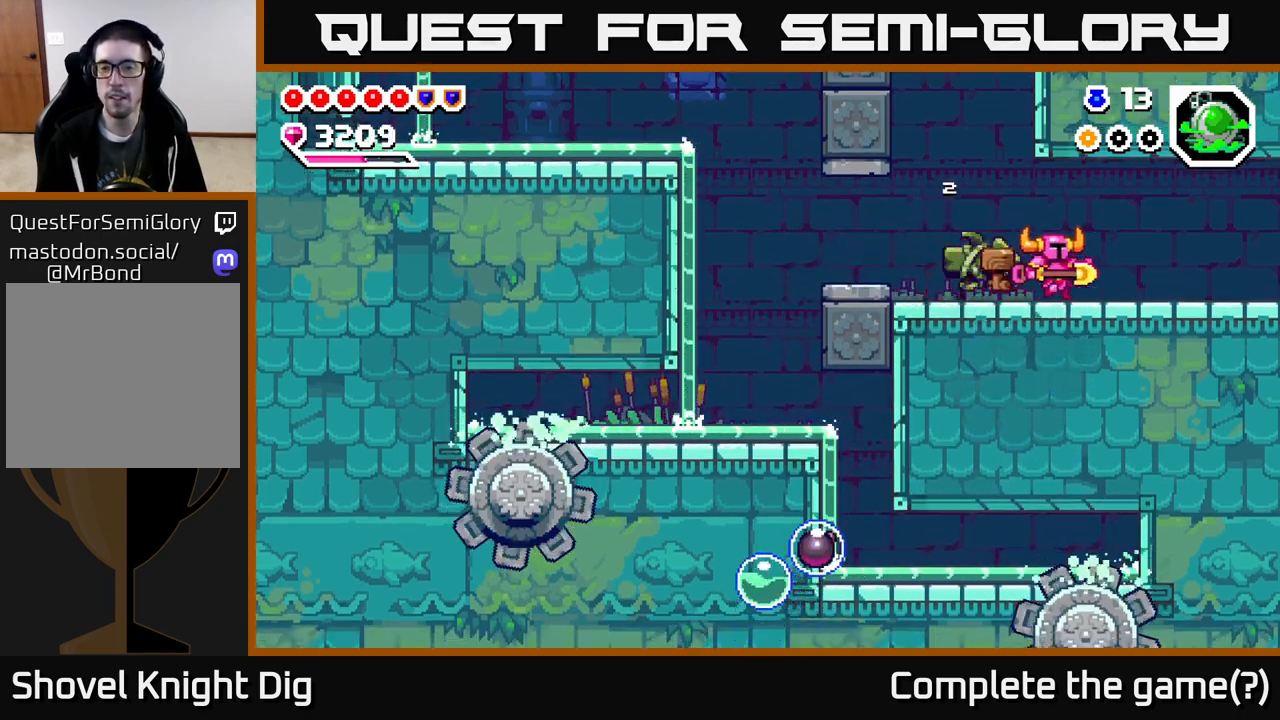
Gameplay with a controller (Xbox layout); each line is a JSON object with the inputs held at the frame after it. "events" lists button and stick changes between this image and that frame as [ms after this image, input, new state], when the widget could be followed in between. Not read: left_stick.
{"buttons": ["DPAD_RIGHT"], "right_stick": "center", "events": []}
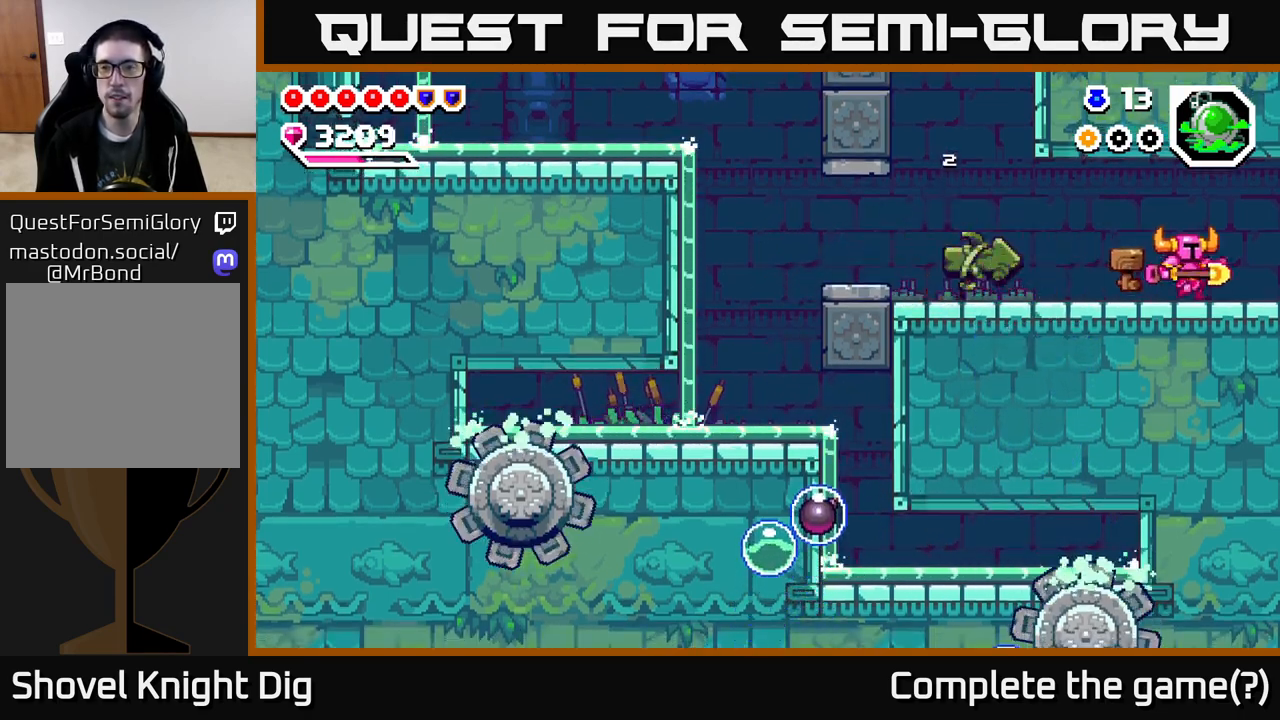
{"buttons": ["DPAD_RIGHT"], "right_stick": "center", "events": []}
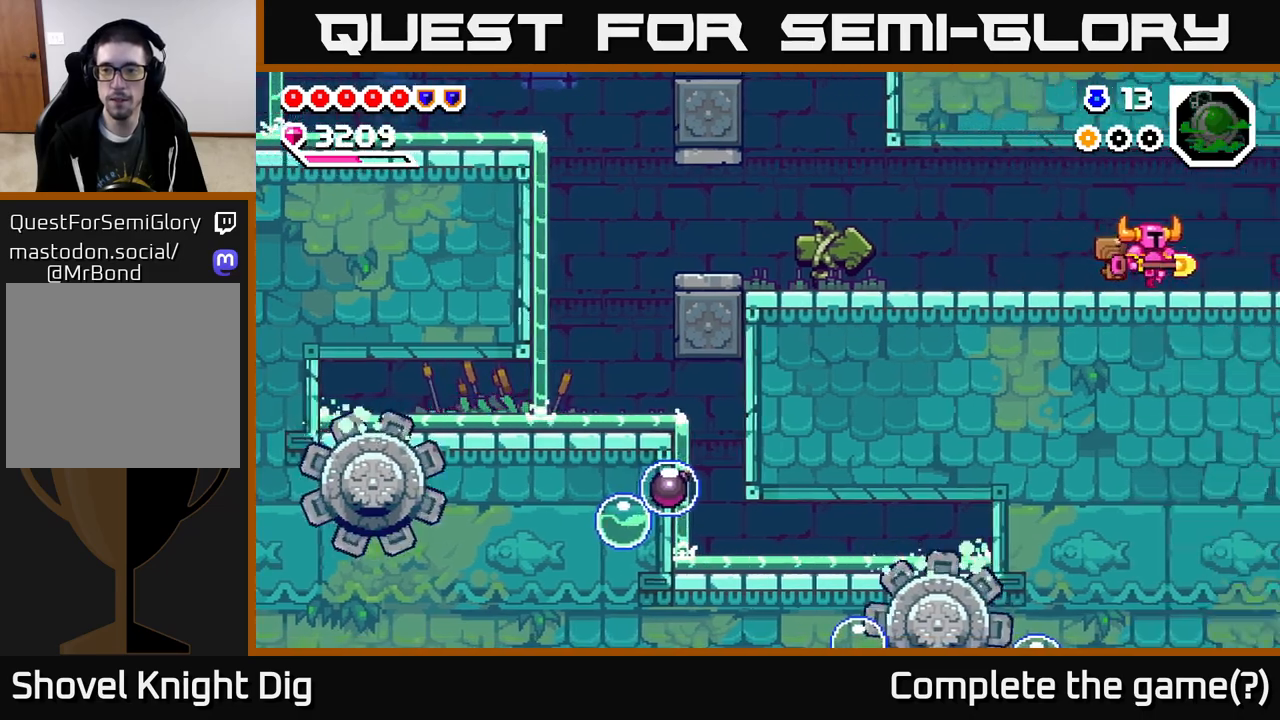
{"buttons": [], "right_stick": "center", "events": [[67, "DPAD_RIGHT", "up"], [300, "DPAD_RIGHT", "down"], [467, "DPAD_RIGHT", "up"]]}
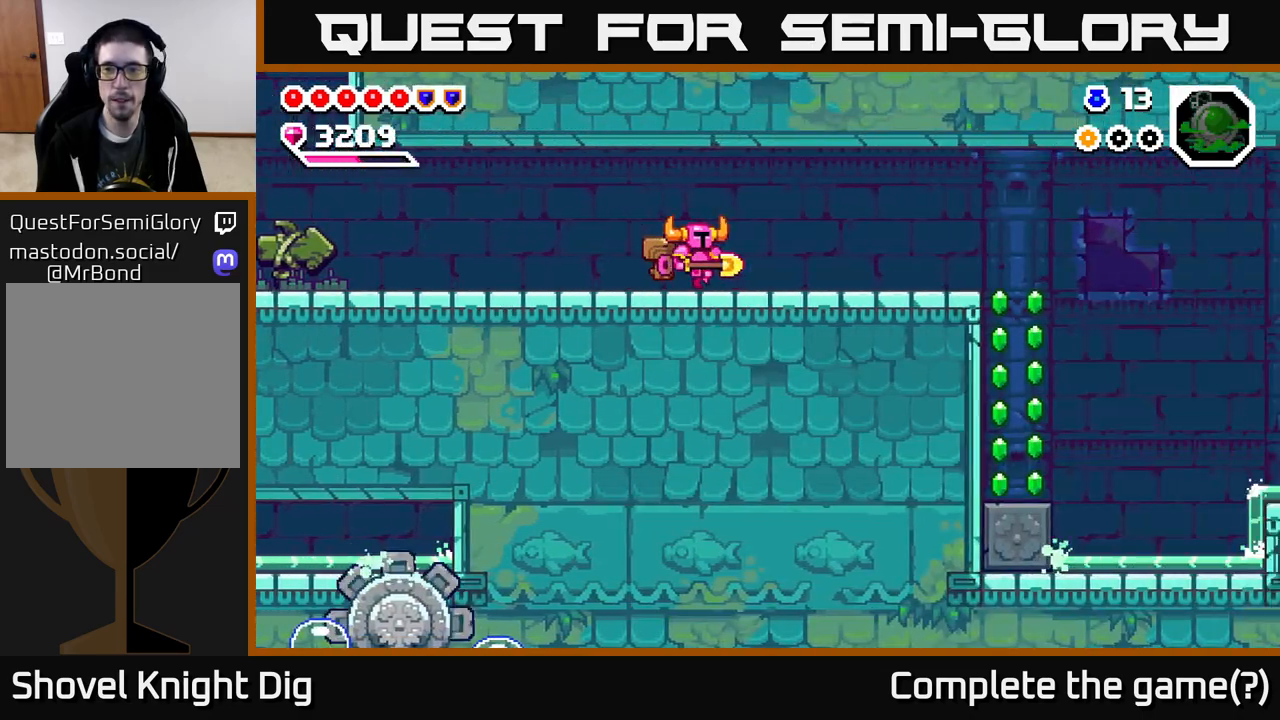
{"buttons": ["DPAD_RIGHT"], "right_stick": "center", "events": [[50, "A", "down"], [117, "A", "up"], [133, "DPAD_RIGHT", "down"]]}
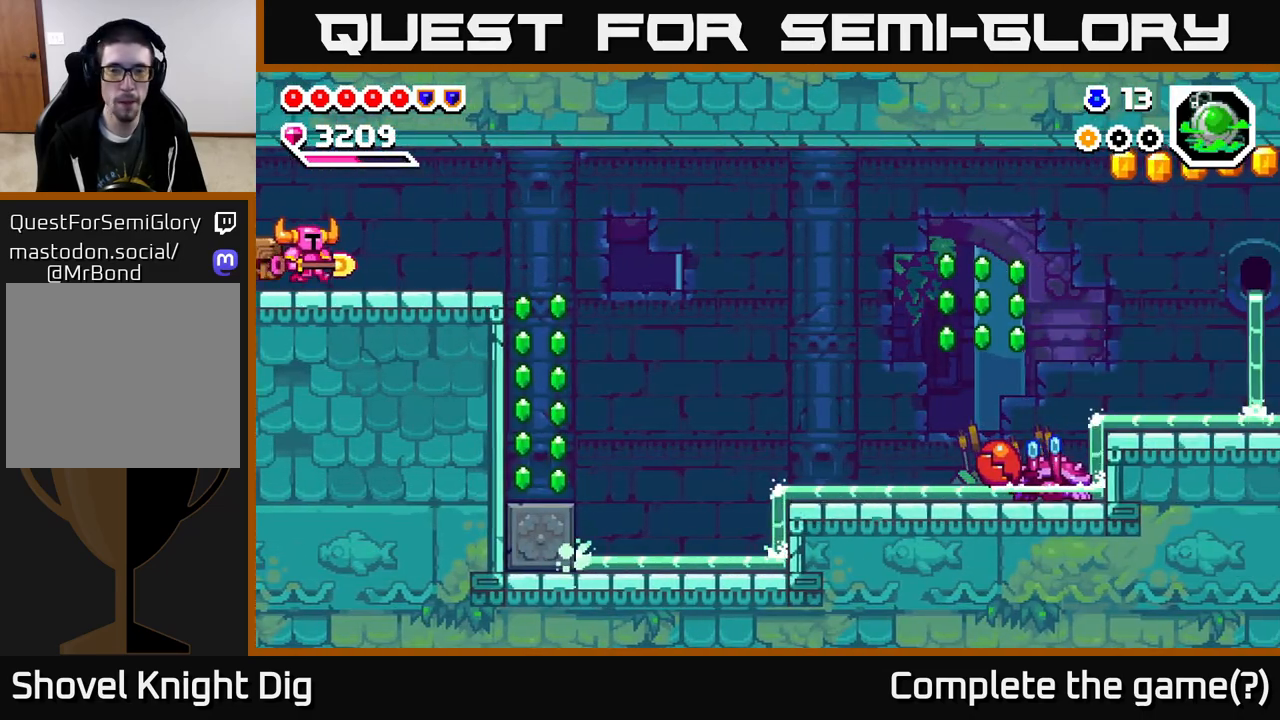
{"buttons": ["DPAD_RIGHT"], "right_stick": "center", "events": []}
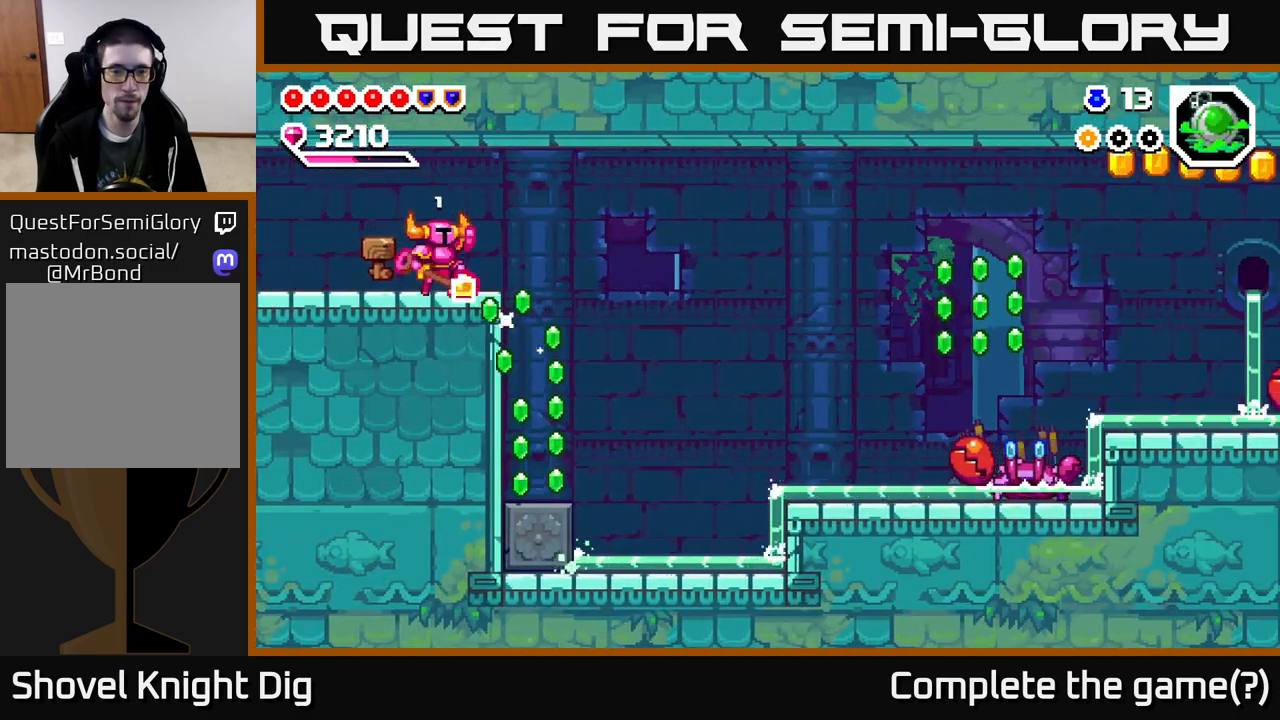
{"buttons": [], "right_stick": "center", "events": [[50, "A", "down"], [117, "A", "up"], [450, "DPAD_RIGHT", "up"]]}
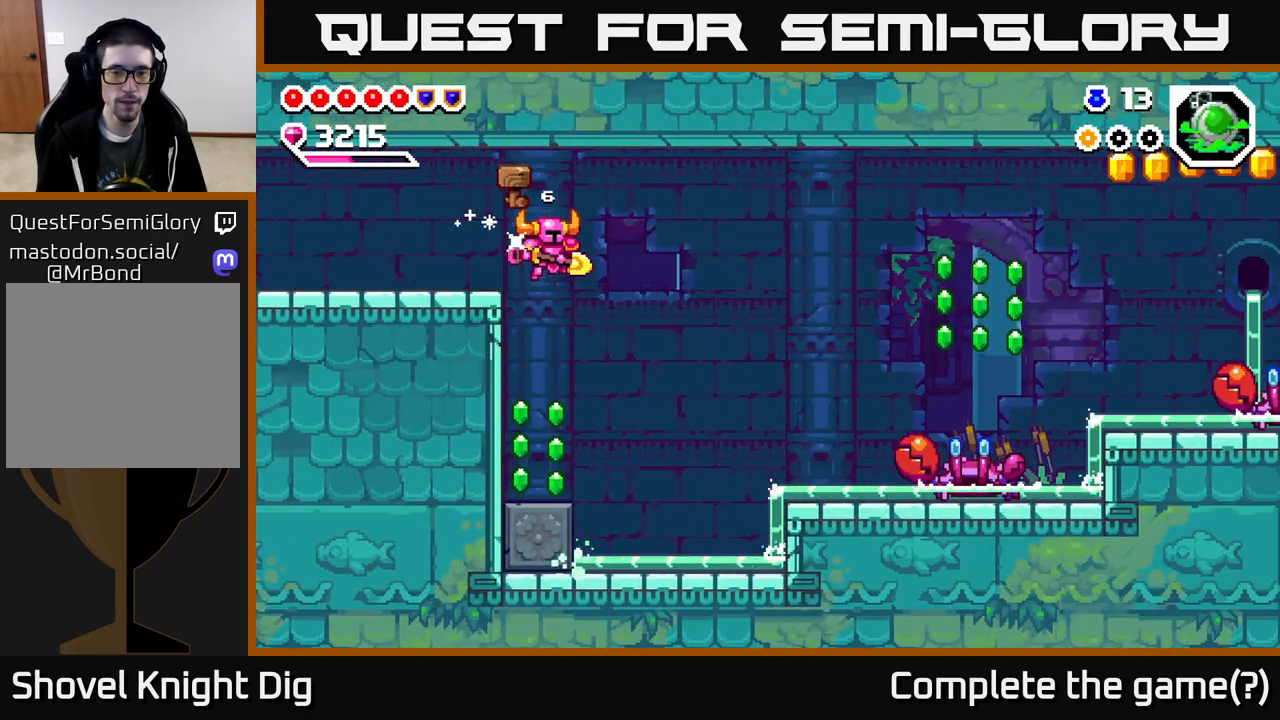
{"buttons": ["DPAD_RIGHT"], "right_stick": "center", "events": [[233, "DPAD_RIGHT", "down"]]}
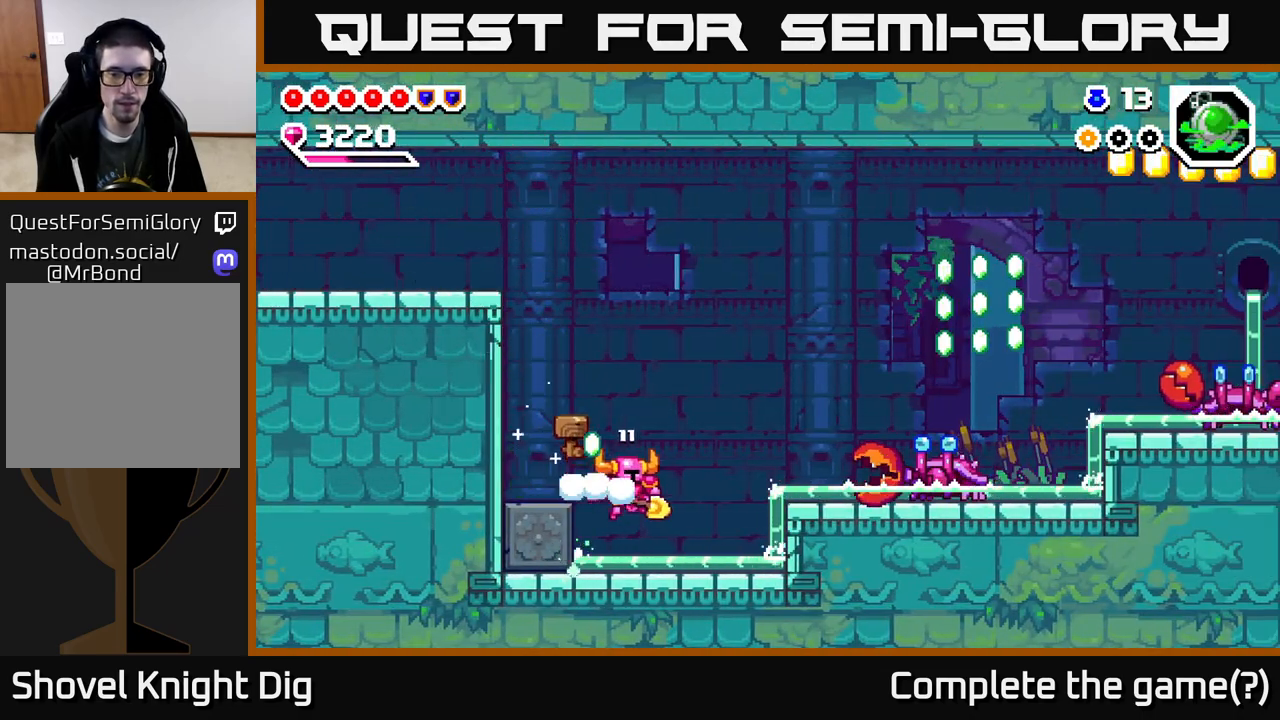
{"buttons": ["A", "DPAD_RIGHT"], "right_stick": "center", "events": [[483, "A", "down"]]}
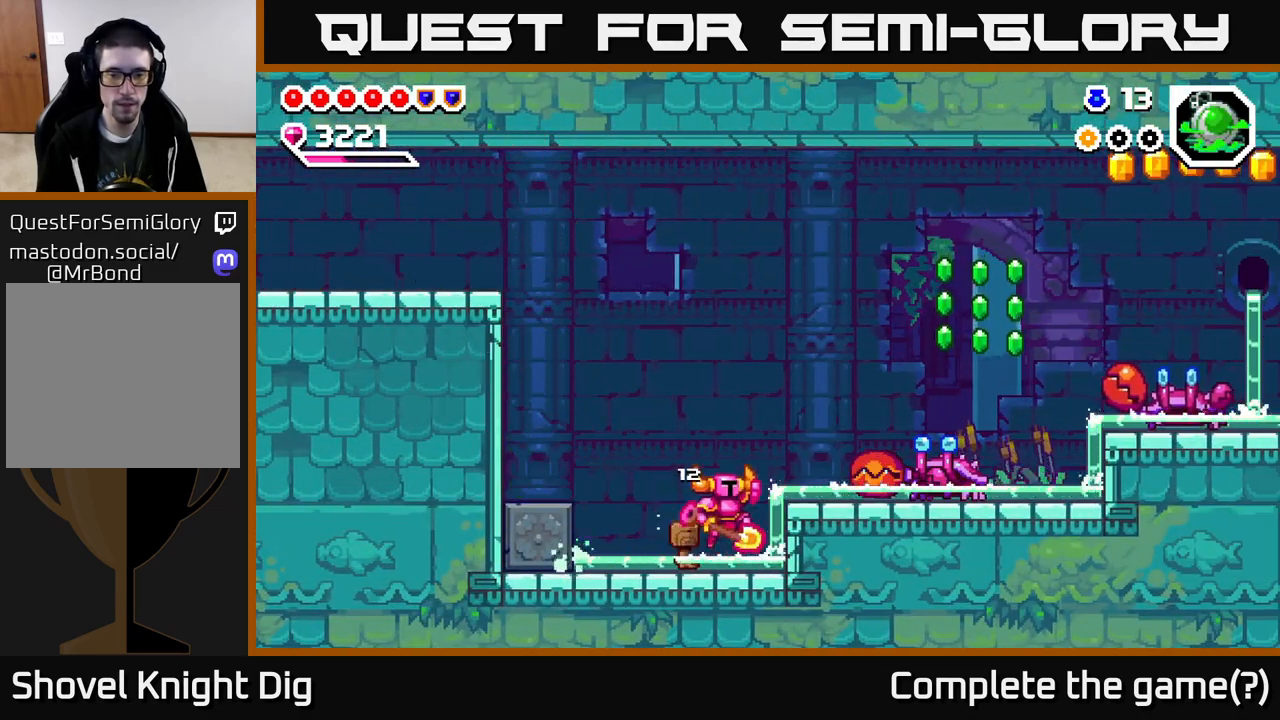
{"buttons": ["A", "DPAD_RIGHT"], "right_stick": "center", "events": [[50, "A", "up"], [283, "DPAD_RIGHT", "up"], [383, "A", "down"], [483, "DPAD_RIGHT", "down"]]}
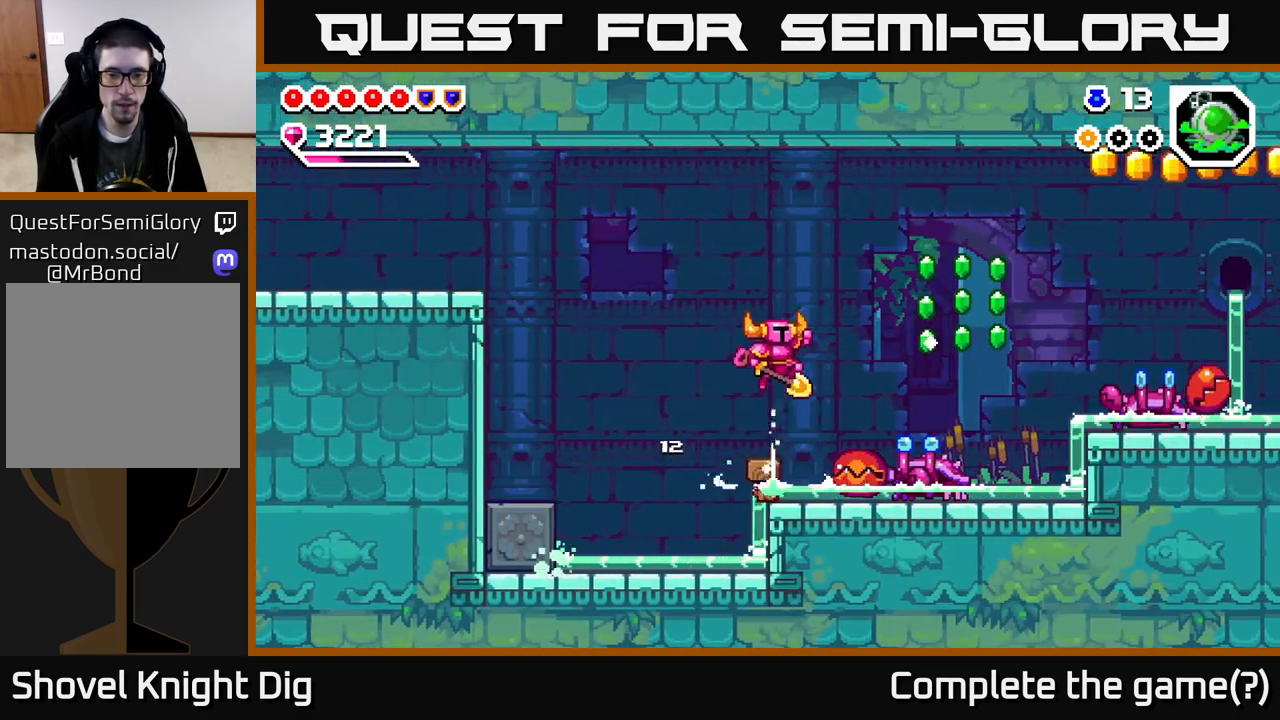
{"buttons": ["A", "DPAD_DOWN", "DPAD_RIGHT"], "right_stick": "center", "events": [[50, "DPAD_DOWN", "down"]]}
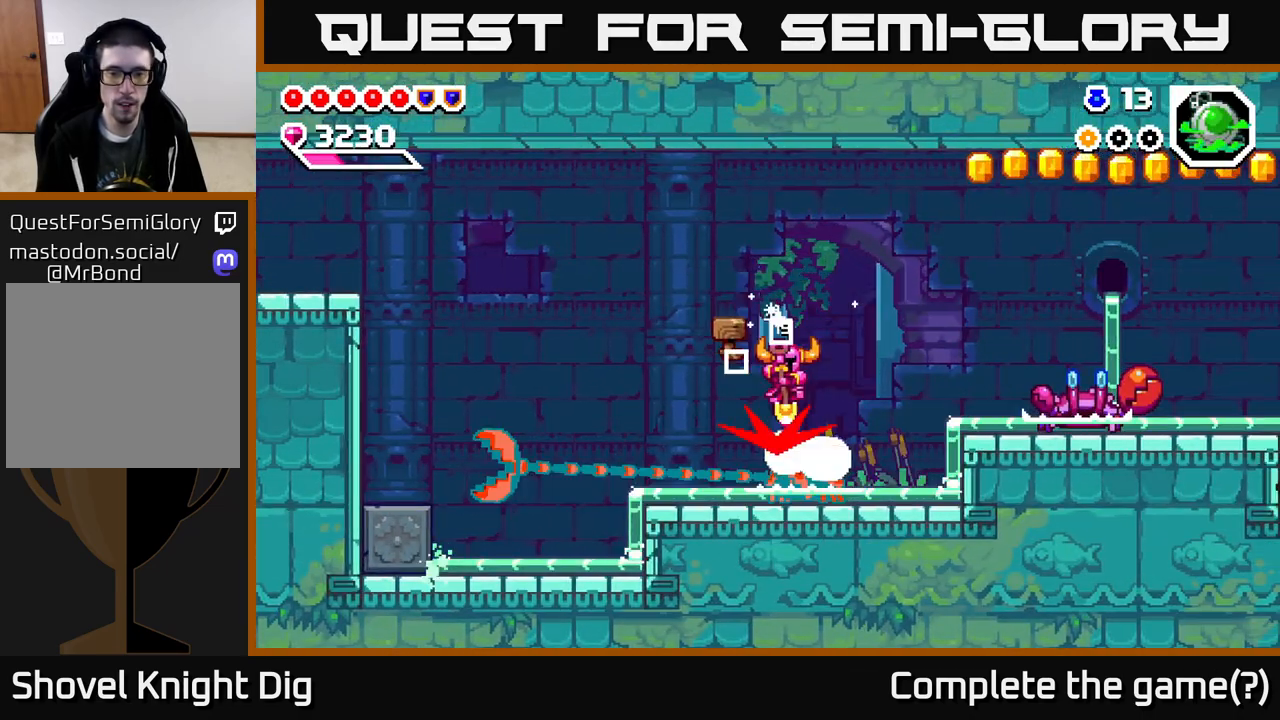
{"buttons": ["DPAD_DOWN"], "right_stick": "center", "events": [[133, "A", "up"], [217, "DPAD_RIGHT", "up"]]}
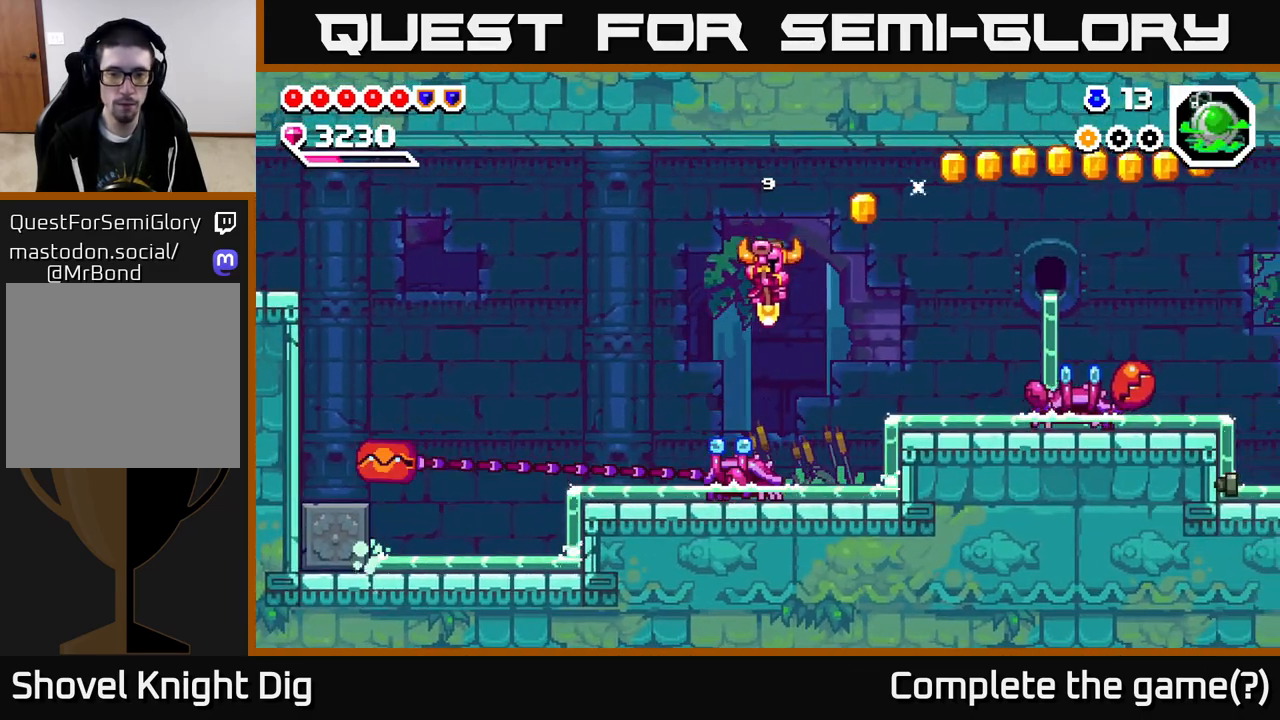
{"buttons": ["DPAD_DOWN"], "right_stick": "center", "events": [[217, "DPAD_LEFT", "down"], [283, "DPAD_LEFT", "up"]]}
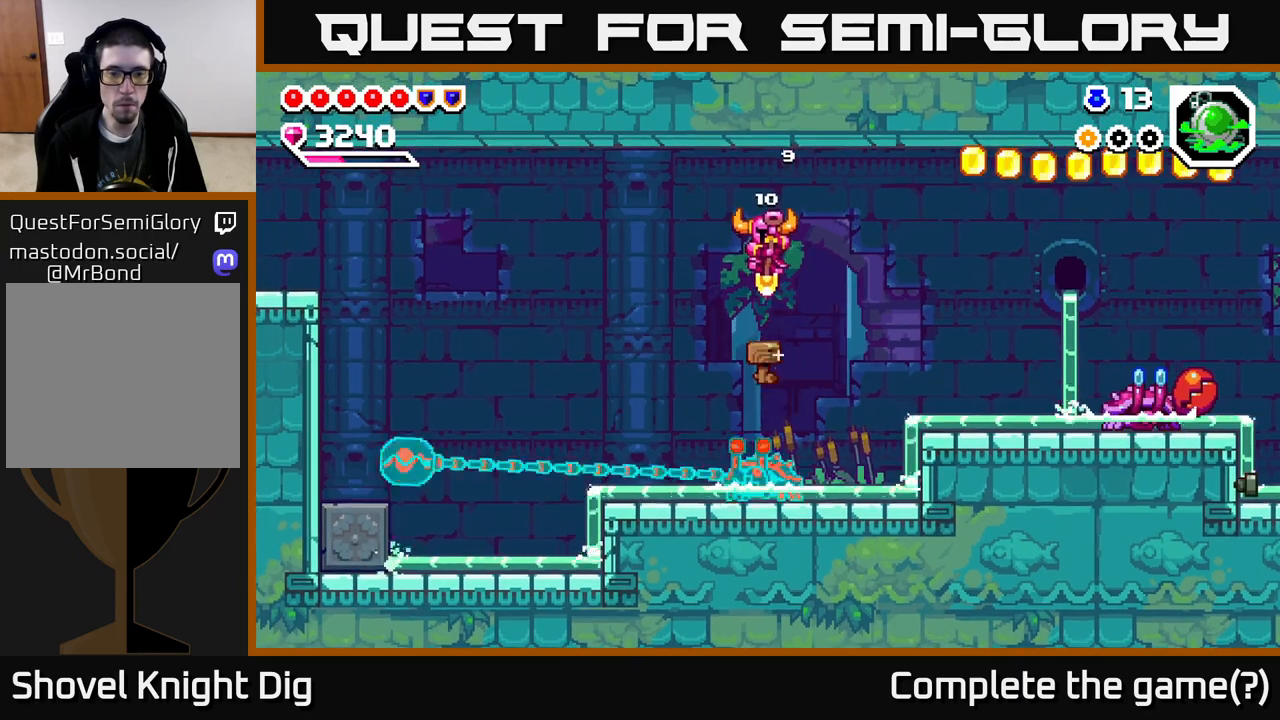
{"buttons": ["DPAD_DOWN", "DPAD_RIGHT"], "right_stick": "center", "events": [[467, "DPAD_RIGHT", "down"]]}
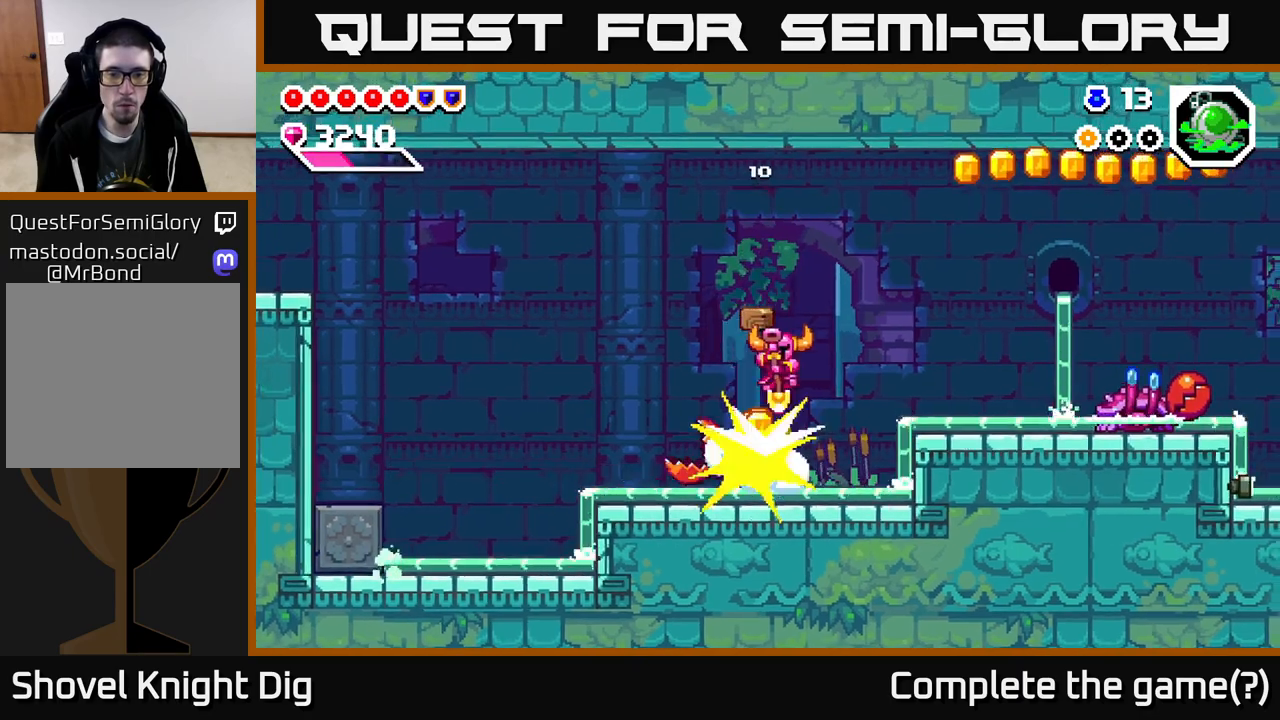
{"buttons": ["DPAD_RIGHT"], "right_stick": "center", "events": [[233, "DPAD_RIGHT", "up"], [250, "DPAD_DOWN", "up"], [283, "DPAD_LEFT", "down"], [483, "DPAD_LEFT", "up"], [500, "DPAD_RIGHT", "down"]]}
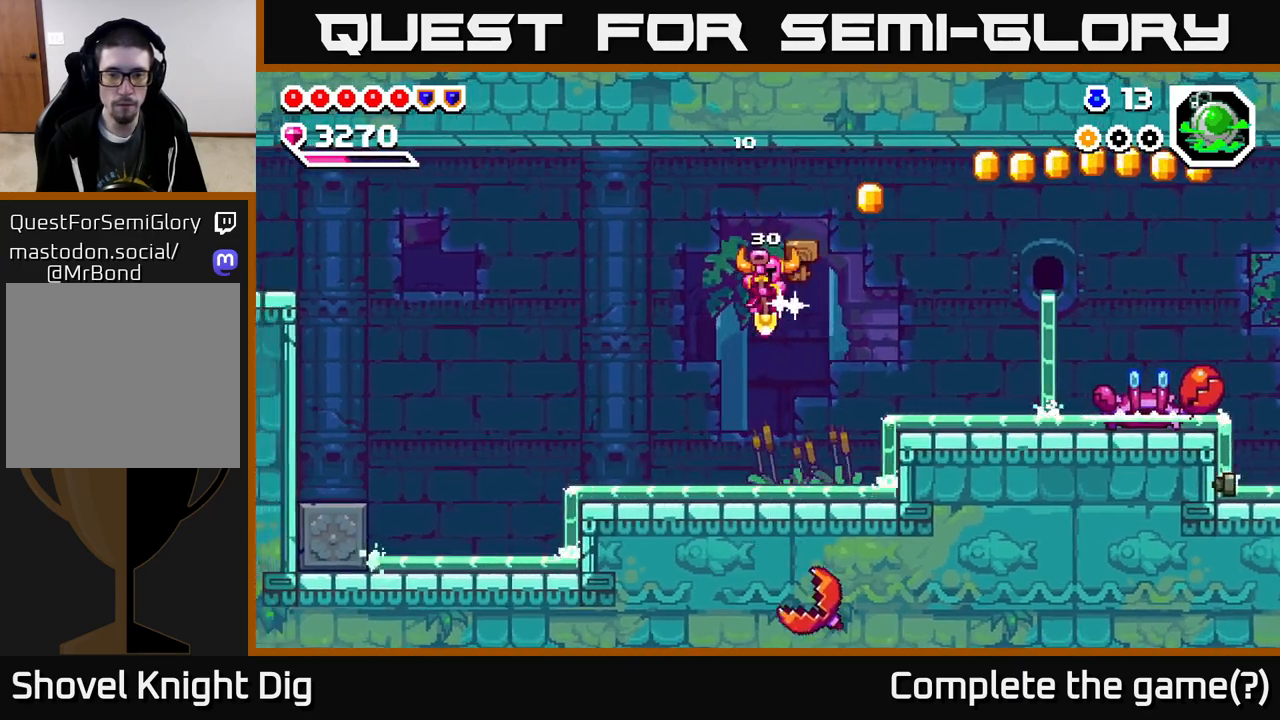
{"buttons": ["DPAD_RIGHT"], "right_stick": "center", "events": [[367, "A", "down"], [500, "A", "up"]]}
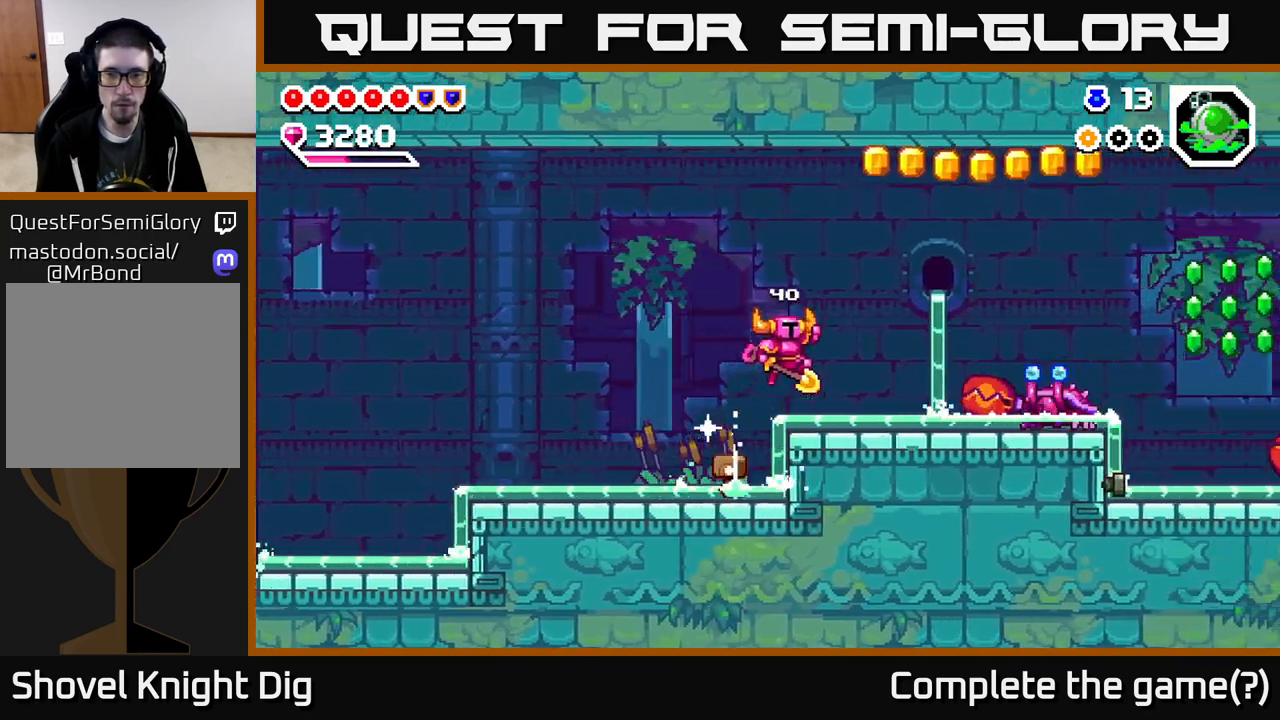
{"buttons": ["A", "DPAD_RIGHT"], "right_stick": "center", "events": [[467, "A", "down"]]}
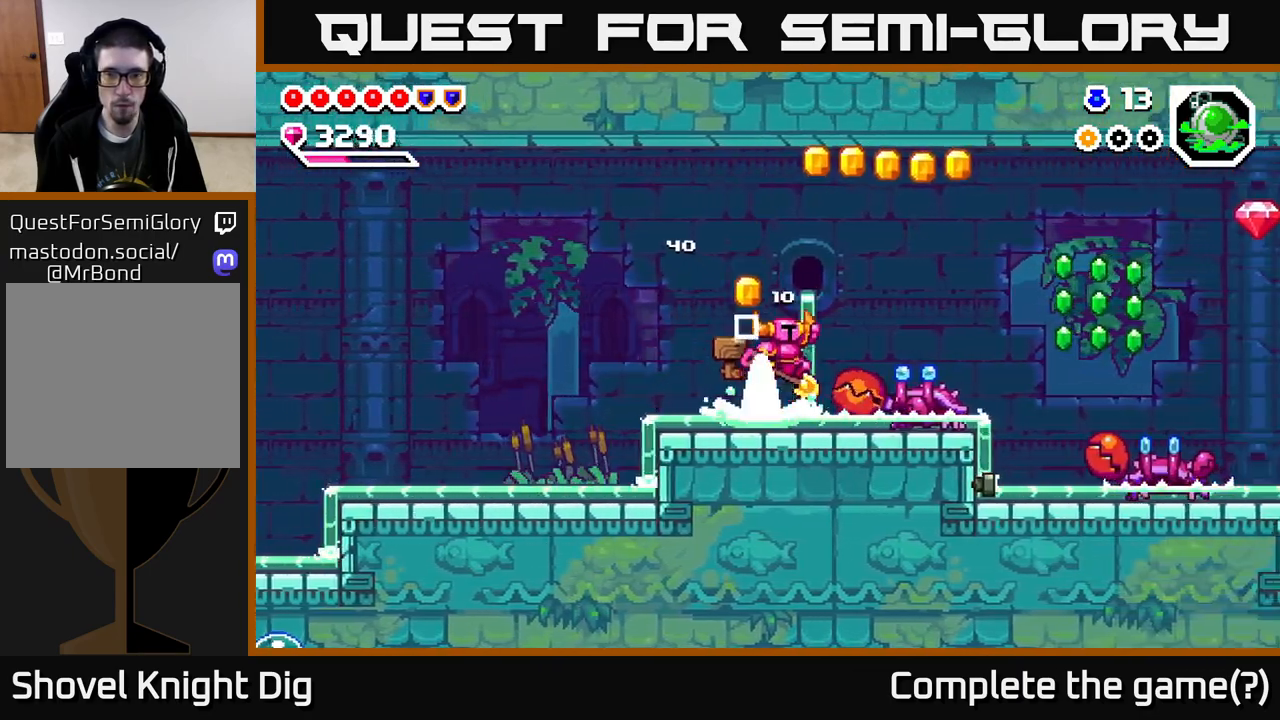
{"buttons": ["A", "DPAD_DOWN", "DPAD_RIGHT"], "right_stick": "center", "events": [[100, "DPAD_DOWN", "down"]]}
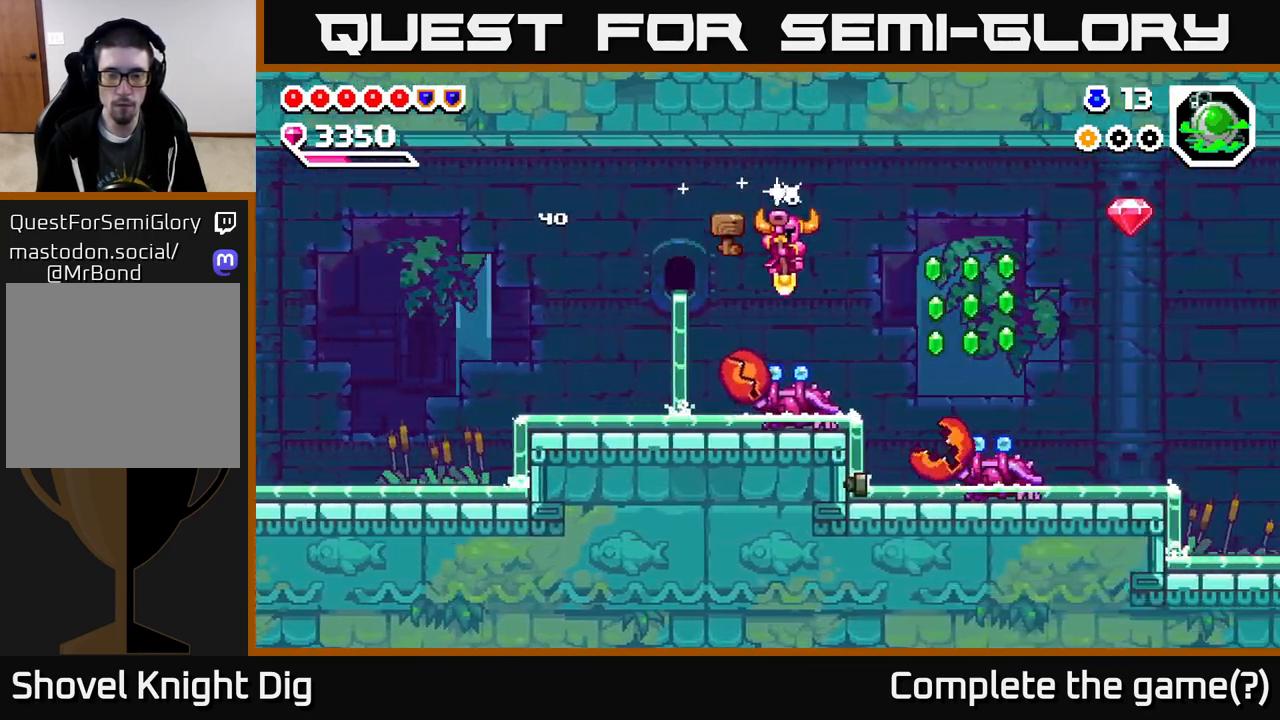
{"buttons": ["DPAD_DOWN", "DPAD_RIGHT"], "right_stick": "center", "events": [[117, "DPAD_RIGHT", "up"], [150, "A", "up"], [167, "DPAD_RIGHT", "down"]]}
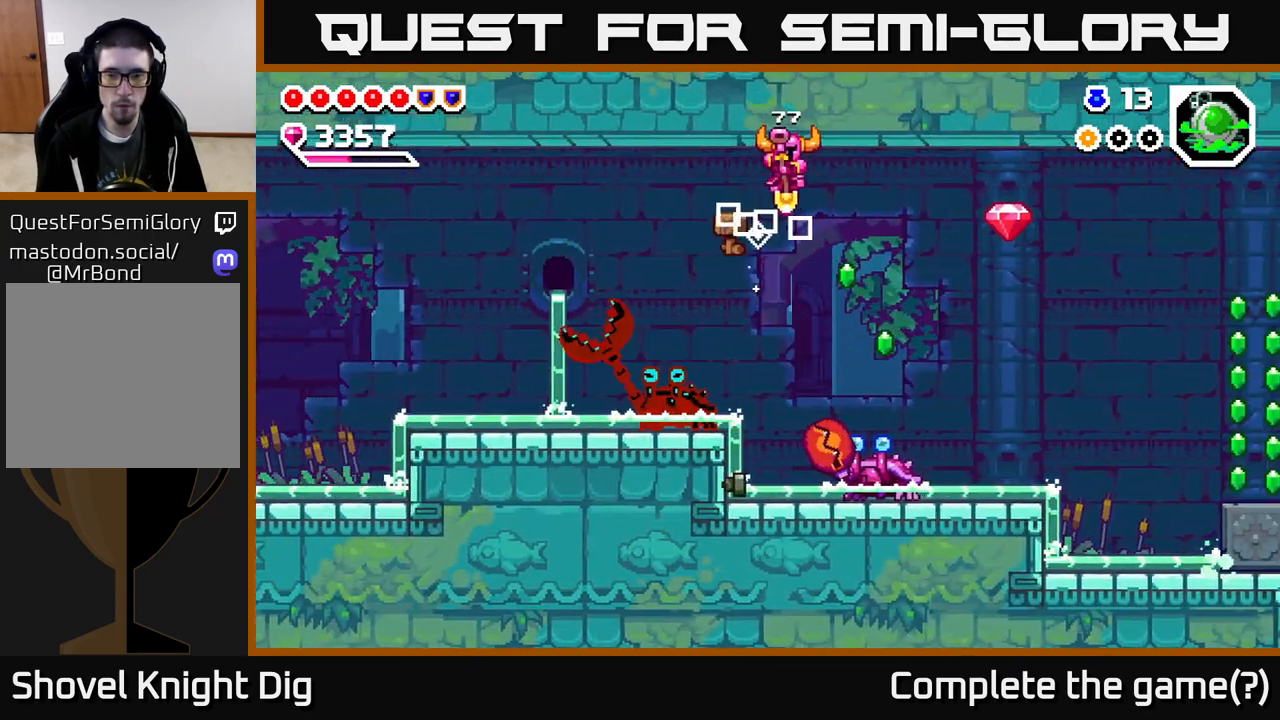
{"buttons": ["A", "DPAD_DOWN"], "right_stick": "center", "events": [[83, "A", "down"], [417, "DPAD_RIGHT", "up"]]}
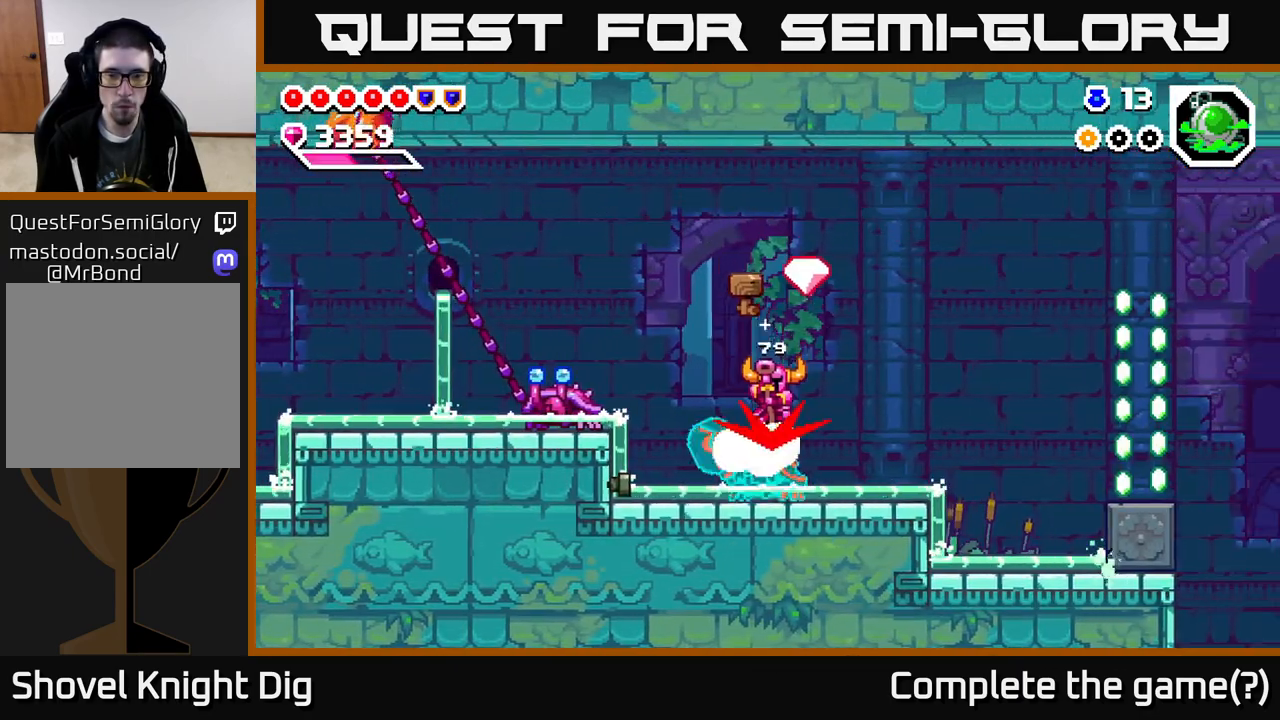
{"buttons": ["A", "DPAD_LEFT"], "right_stick": "center", "events": [[67, "DPAD_LEFT", "down"], [117, "DPAD_DOWN", "up"]]}
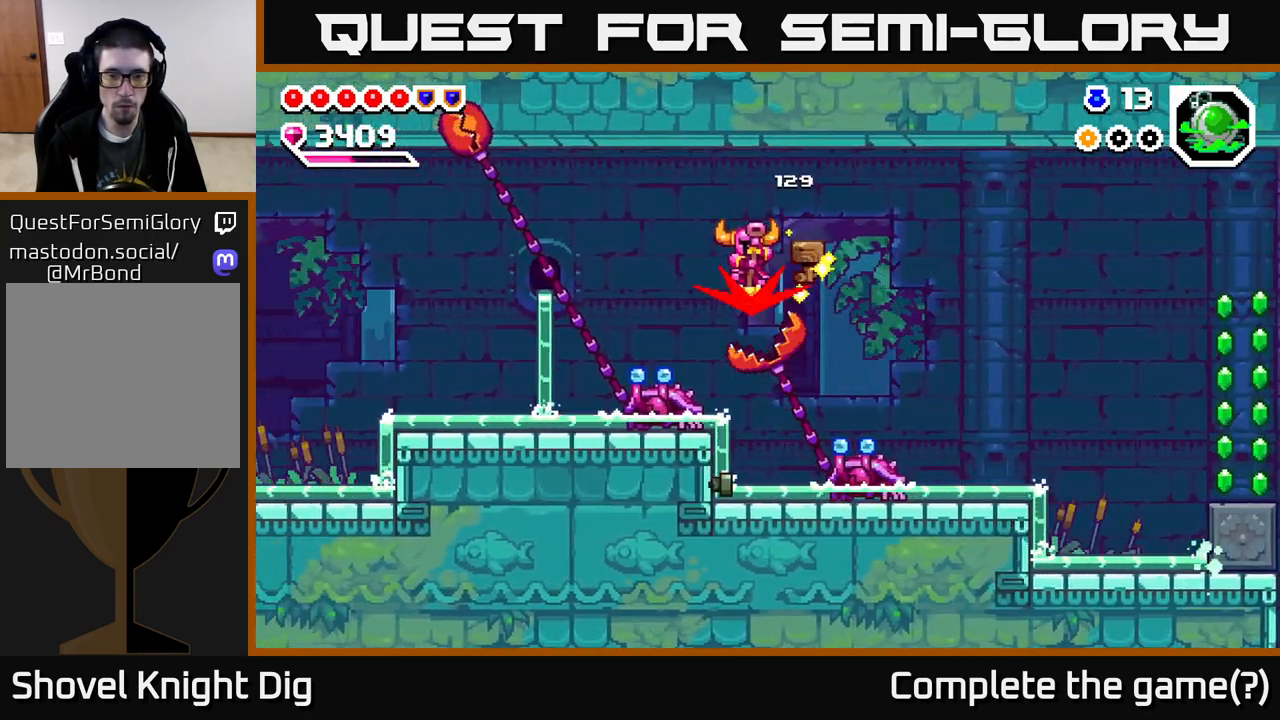
{"buttons": ["A", "DPAD_DOWN"], "right_stick": "center", "events": [[333, "DPAD_LEFT", "up"], [383, "DPAD_RIGHT", "down"], [417, "DPAD_DOWN", "down"], [433, "DPAD_RIGHT", "up"]]}
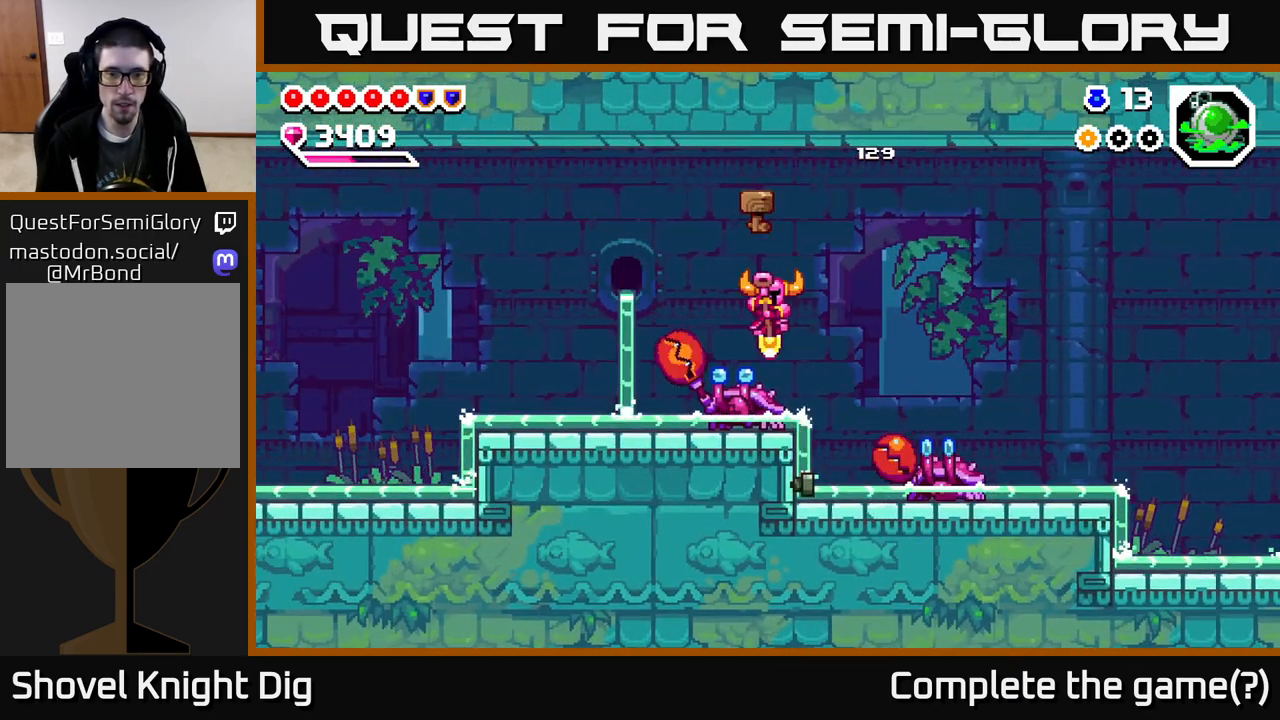
{"buttons": ["A", "DPAD_DOWN"], "right_stick": "center", "events": [[117, "DPAD_RIGHT", "down"], [133, "DPAD_DOWN", "up"], [267, "DPAD_DOWN", "down"], [283, "DPAD_RIGHT", "up"], [317, "DPAD_LEFT", "down"], [350, "DPAD_DOWN", "up"], [433, "DPAD_DOWN", "down"], [500, "DPAD_LEFT", "up"]]}
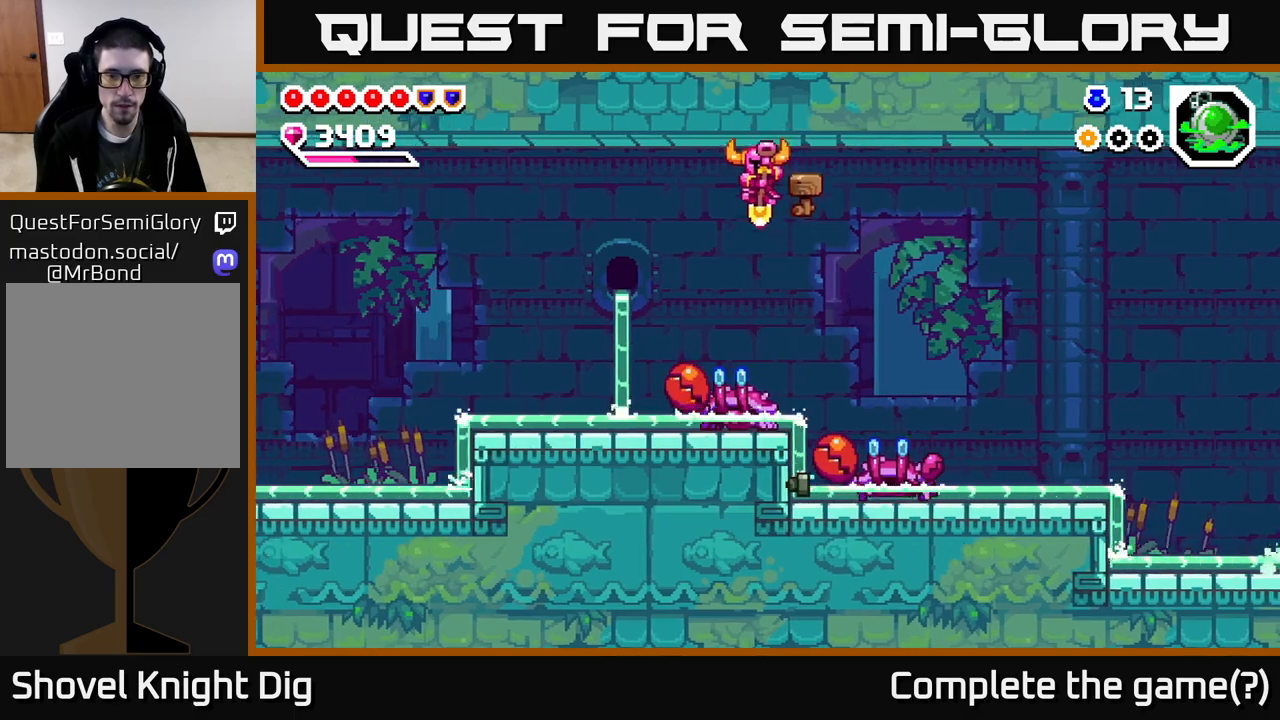
{"buttons": ["A", "DPAD_DOWN", "DPAD_RIGHT"], "right_stick": "center", "events": [[183, "DPAD_LEFT", "down"], [300, "DPAD_LEFT", "up"], [317, "DPAD_RIGHT", "down"]]}
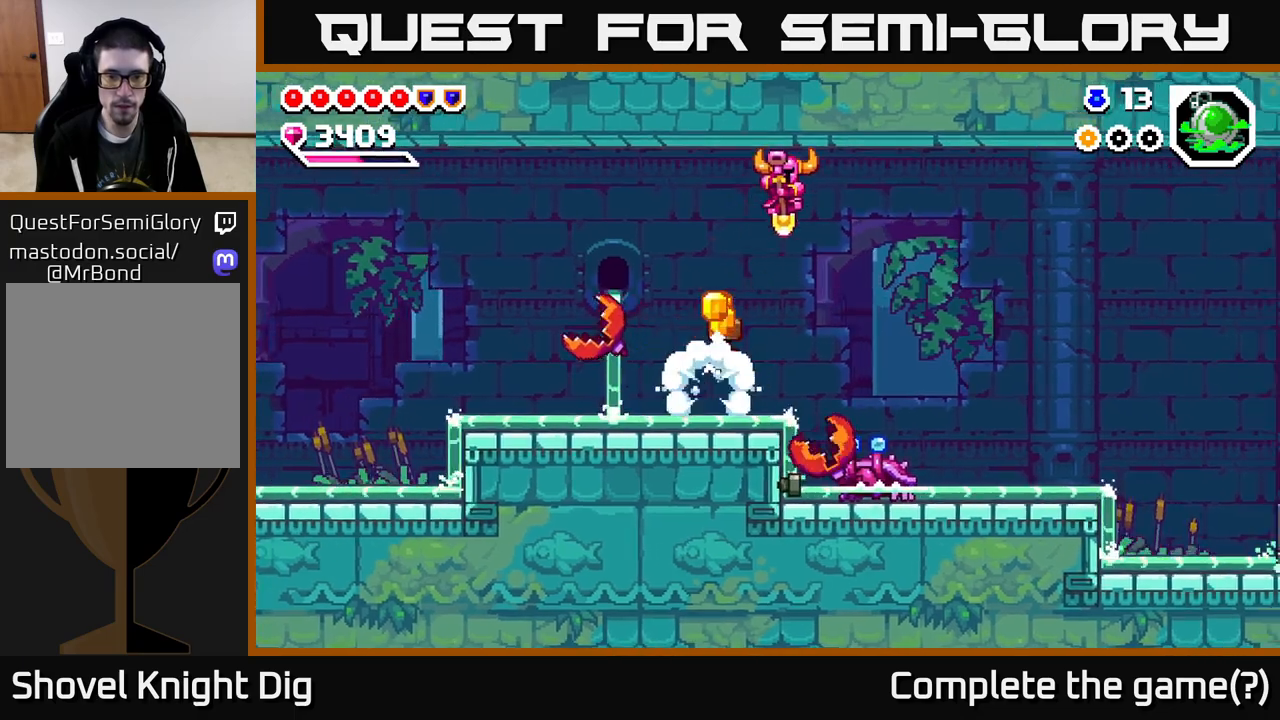
{"buttons": ["A", "DPAD_DOWN", "DPAD_RIGHT"], "right_stick": "center", "events": [[350, "DPAD_RIGHT", "up"], [483, "DPAD_RIGHT", "down"]]}
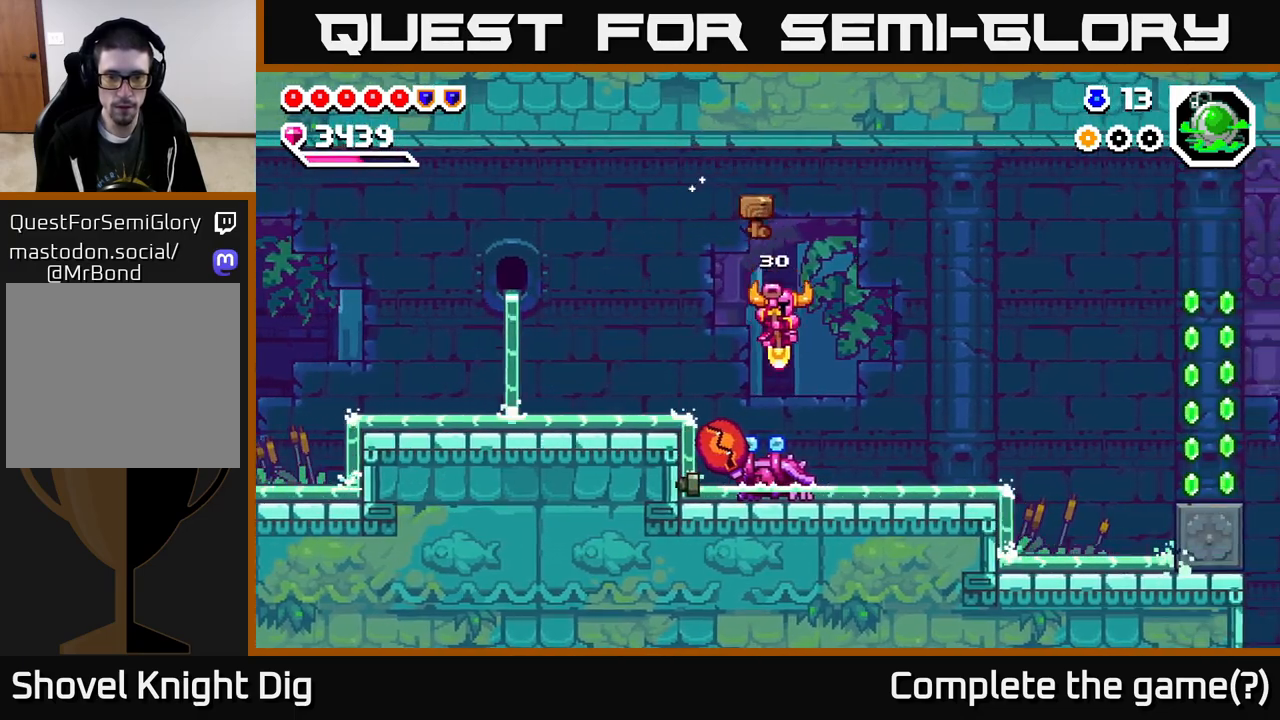
{"buttons": ["A", "DPAD_DOWN"], "right_stick": "center", "events": [[67, "DPAD_RIGHT", "up"]]}
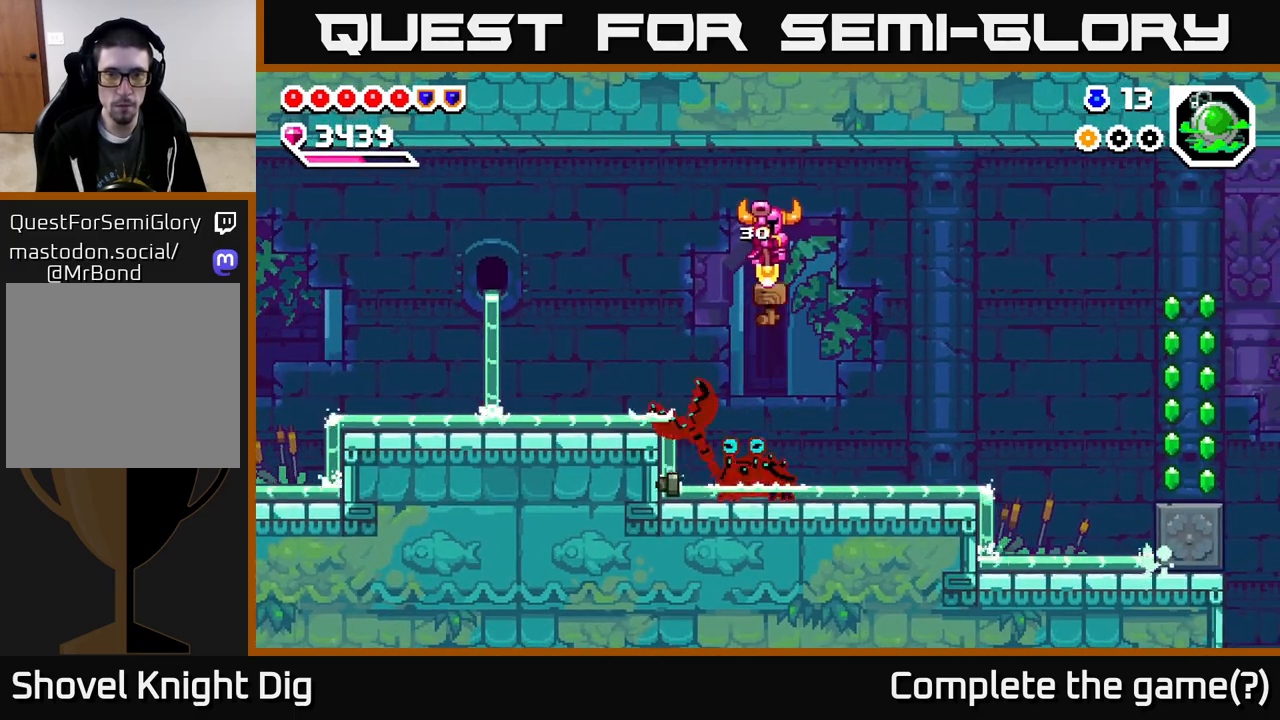
{"buttons": ["A", "DPAD_RIGHT"], "right_stick": "center", "events": [[383, "DPAD_RIGHT", "down"], [417, "DPAD_DOWN", "up"]]}
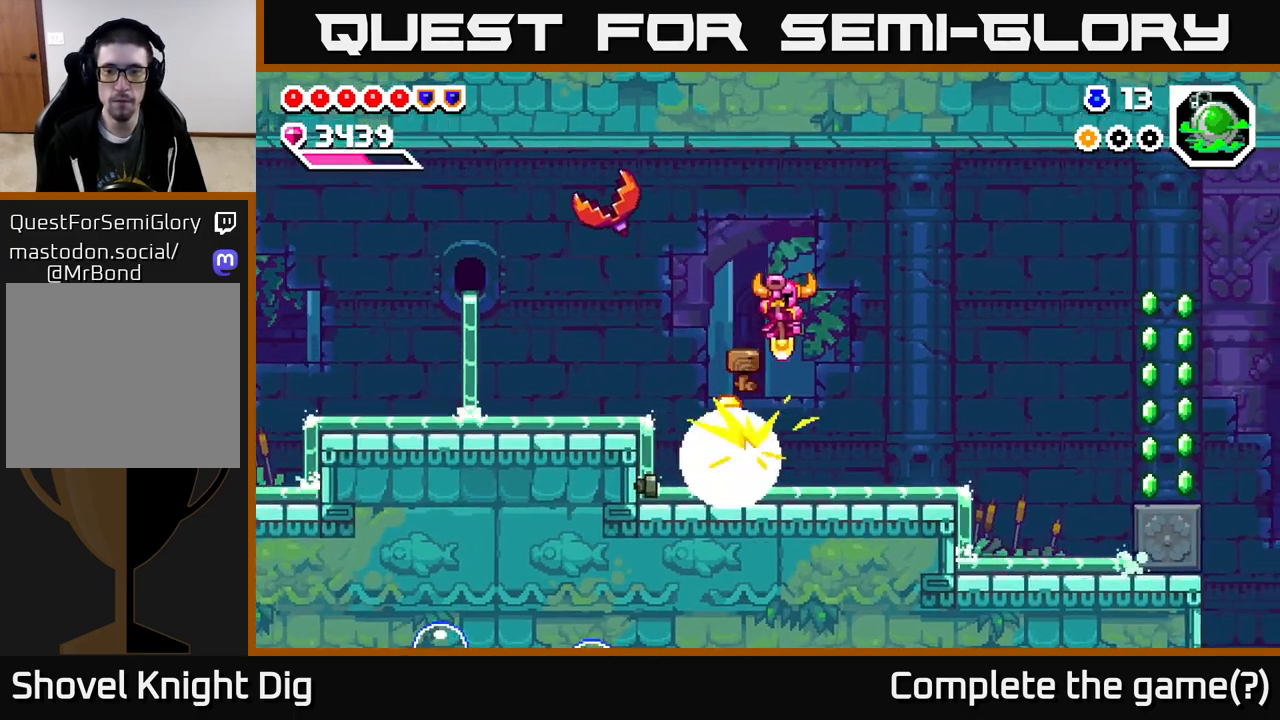
{"buttons": ["DPAD_RIGHT"], "right_stick": "center", "events": [[67, "A", "up"]]}
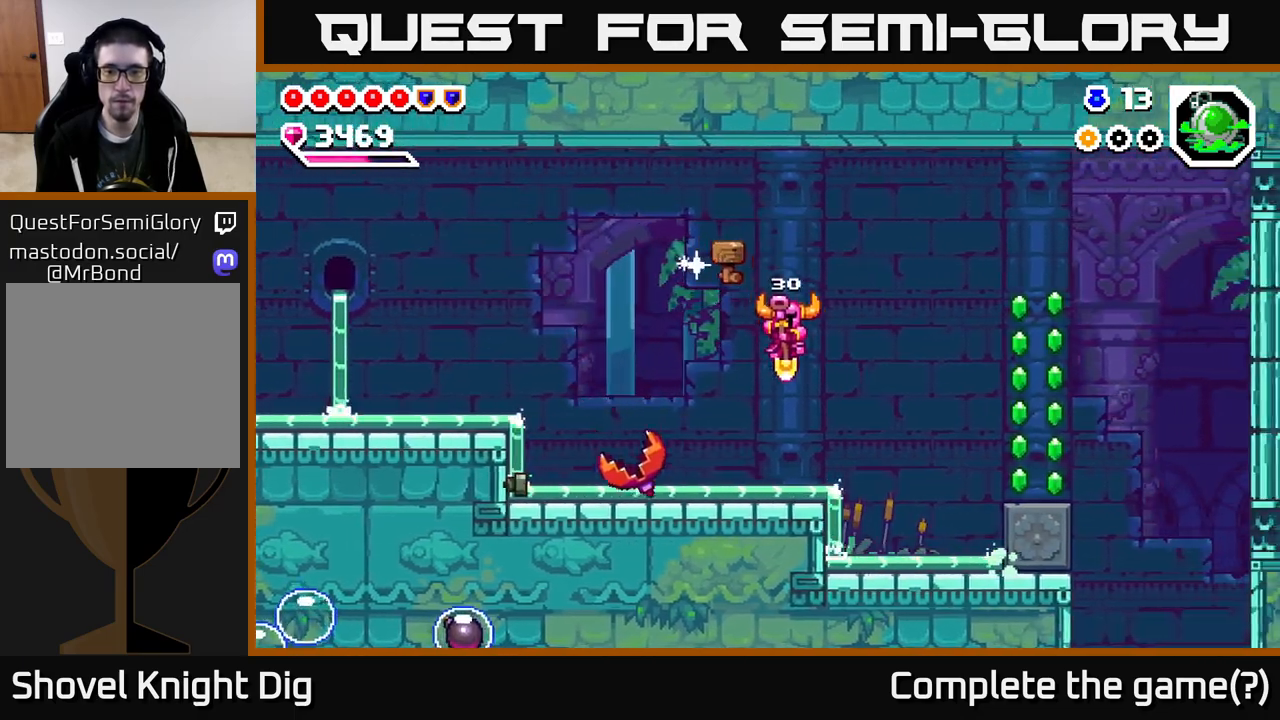
{"buttons": ["A", "DPAD_RIGHT"], "right_stick": "center", "events": [[267, "A", "down"]]}
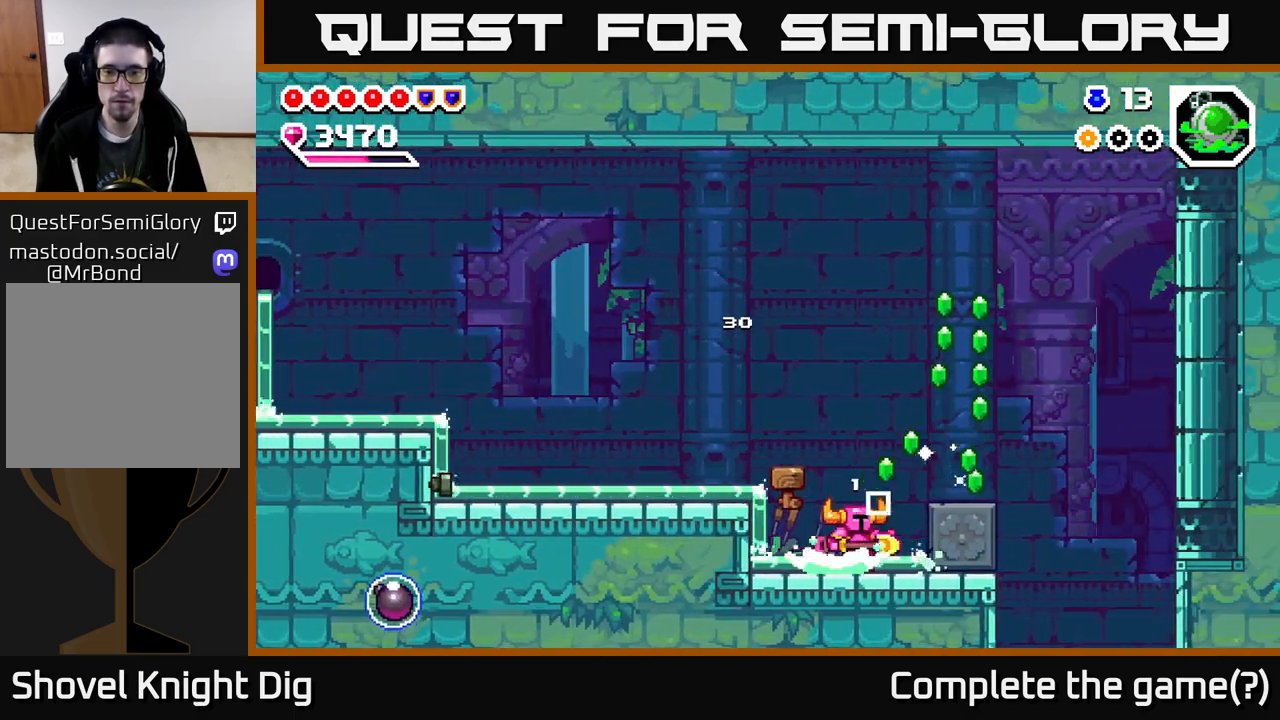
{"buttons": ["A", "DPAD_RIGHT"], "right_stick": "center", "events": [[117, "A", "up"], [167, "A", "down"]]}
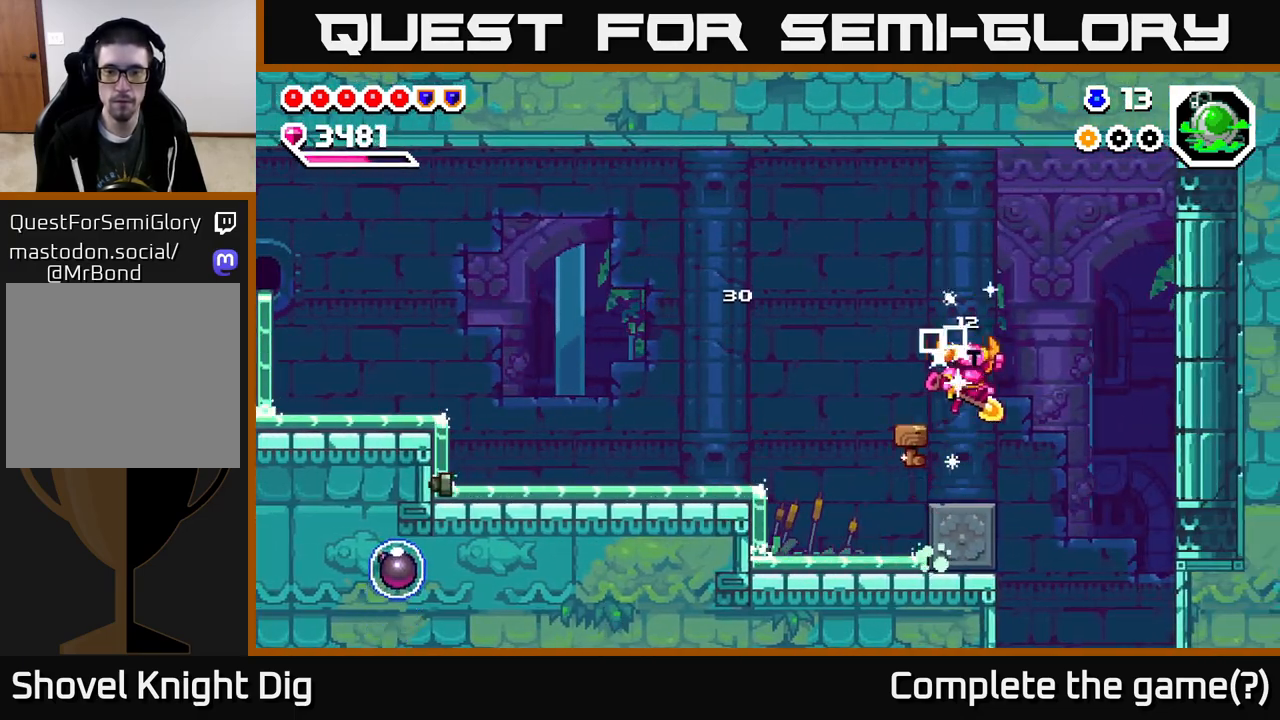
{"buttons": ["DPAD_DOWN", "DPAD_RIGHT"], "right_stick": "center", "events": [[100, "A", "up"], [367, "DPAD_DOWN", "down"]]}
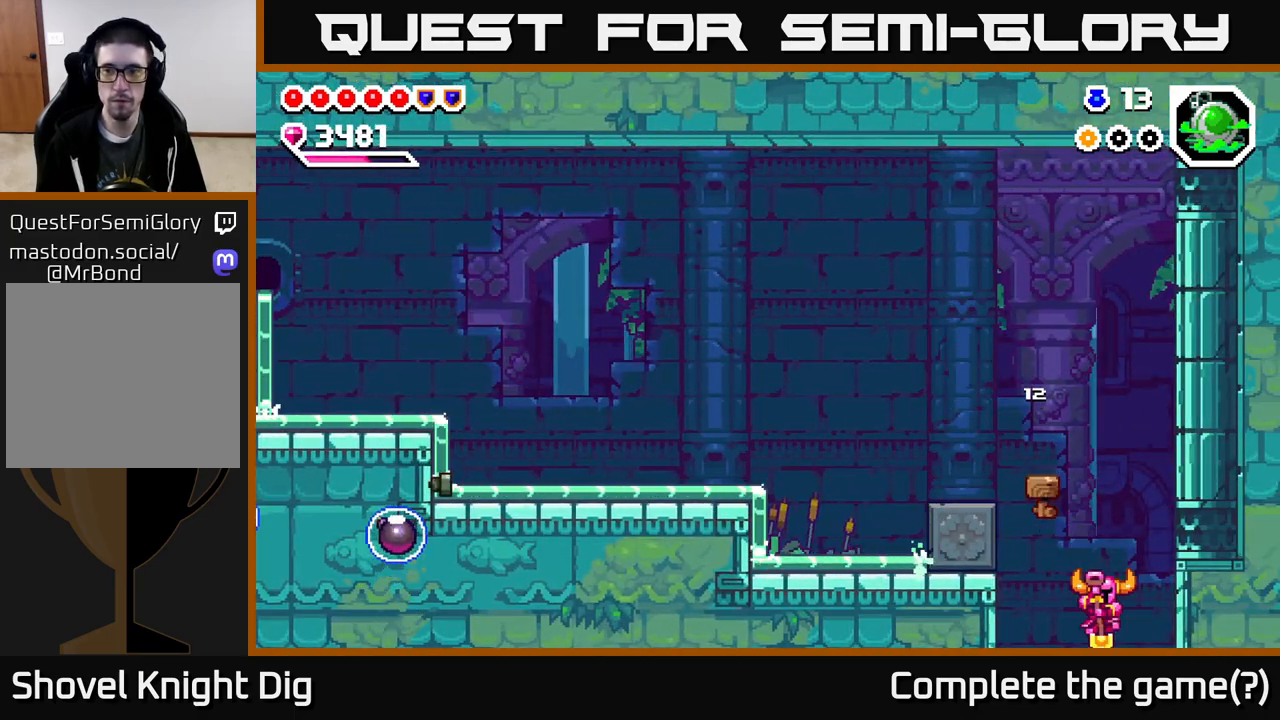
{"buttons": [], "right_stick": "center", "events": [[250, "DPAD_RIGHT", "up"], [317, "DPAD_DOWN", "up"]]}